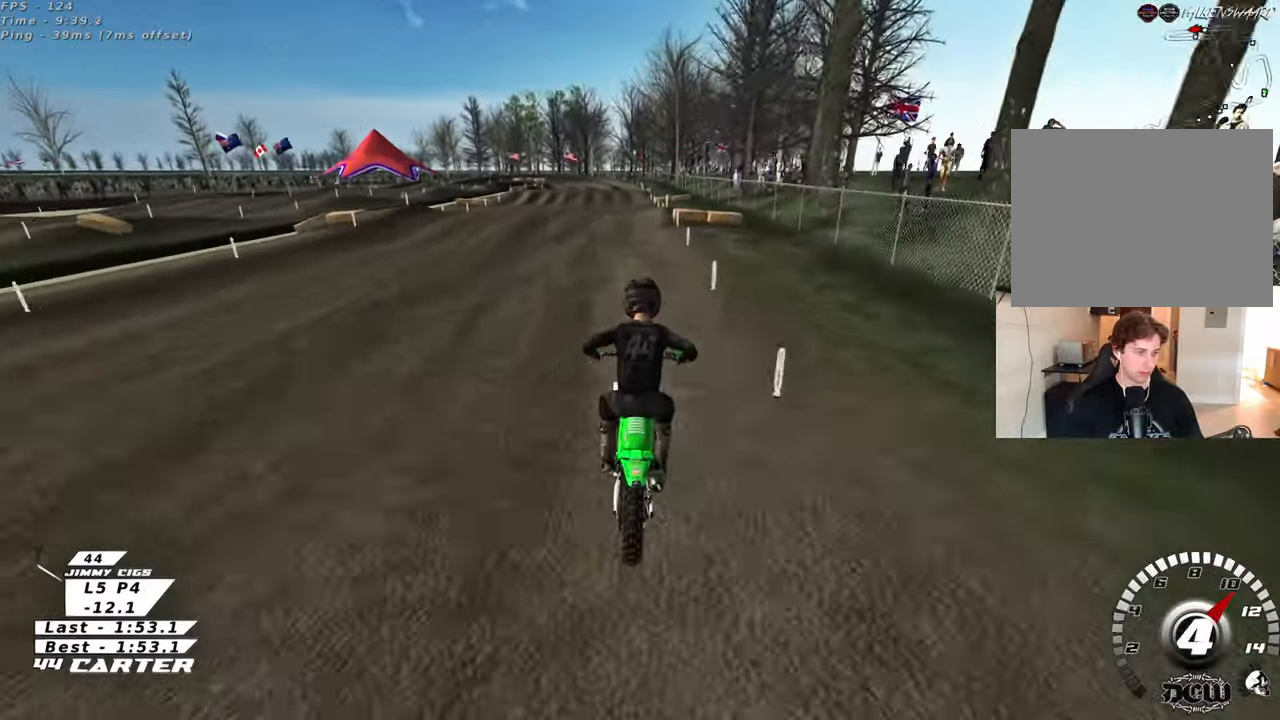
Gameplay with a controller (Xbox layout); each line is a JSON object with the inputs held at the frame after it. "events" lists button and stick changes between this image and that frame as [ms after this image, input, new state], when the widget could be followed in between. Not read: R2.
{"buttons": ["X"], "left_stick": "left", "right_stick": "center", "events": [[83, "left_stick", "center"], [467, "left_stick", "left"], [483, "X", "down"]]}
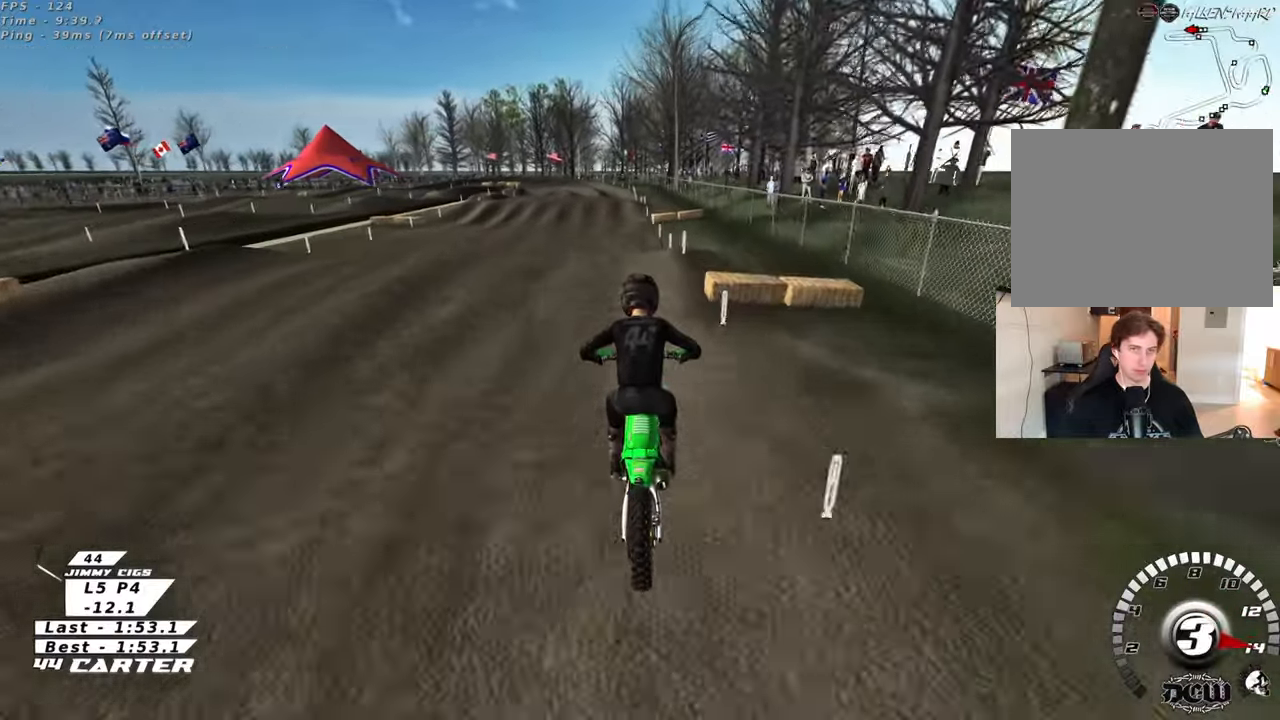
{"buttons": [], "left_stick": "right", "right_stick": "center", "events": [[117, "X", "up"], [183, "left_stick", "center"], [267, "left_stick", "down"], [283, "A", "down"], [400, "A", "up"], [400, "left_stick", "center"], [467, "left_stick", "right"]]}
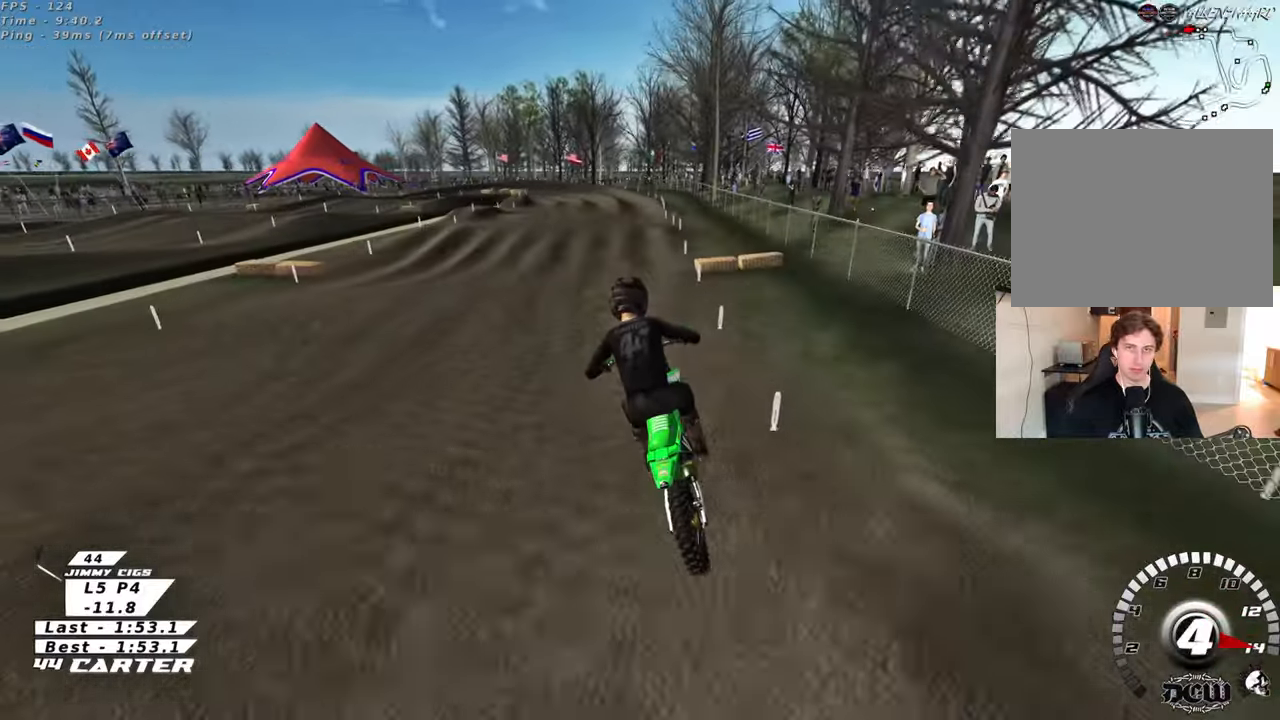
{"buttons": [], "left_stick": "up", "right_stick": "center", "events": [[167, "left_stick", "up-left"], [300, "left_stick", "up-right"], [367, "left_stick", "up"]]}
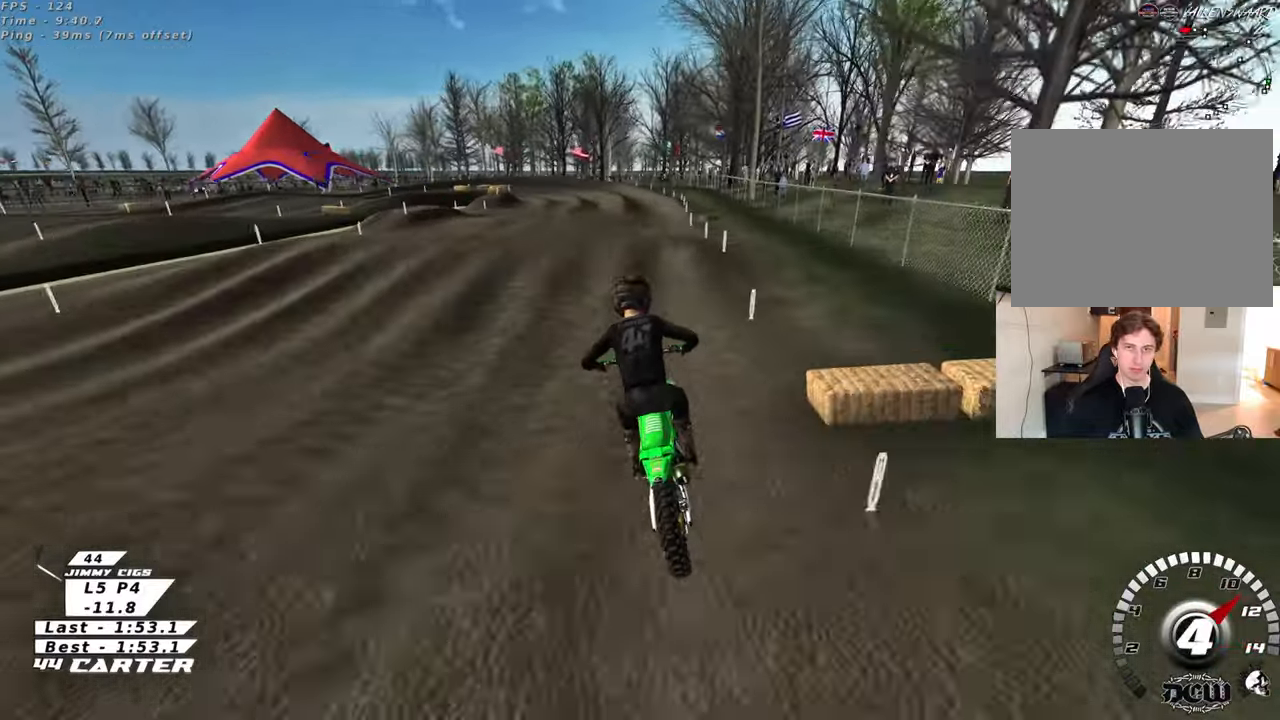
{"buttons": ["A"], "left_stick": "down-right", "right_stick": "center", "events": [[100, "left_stick", "center"], [183, "left_stick", "up"], [267, "A", "down"], [267, "left_stick", "down"], [400, "A", "up"], [467, "A", "down"], [483, "left_stick", "down-right"]]}
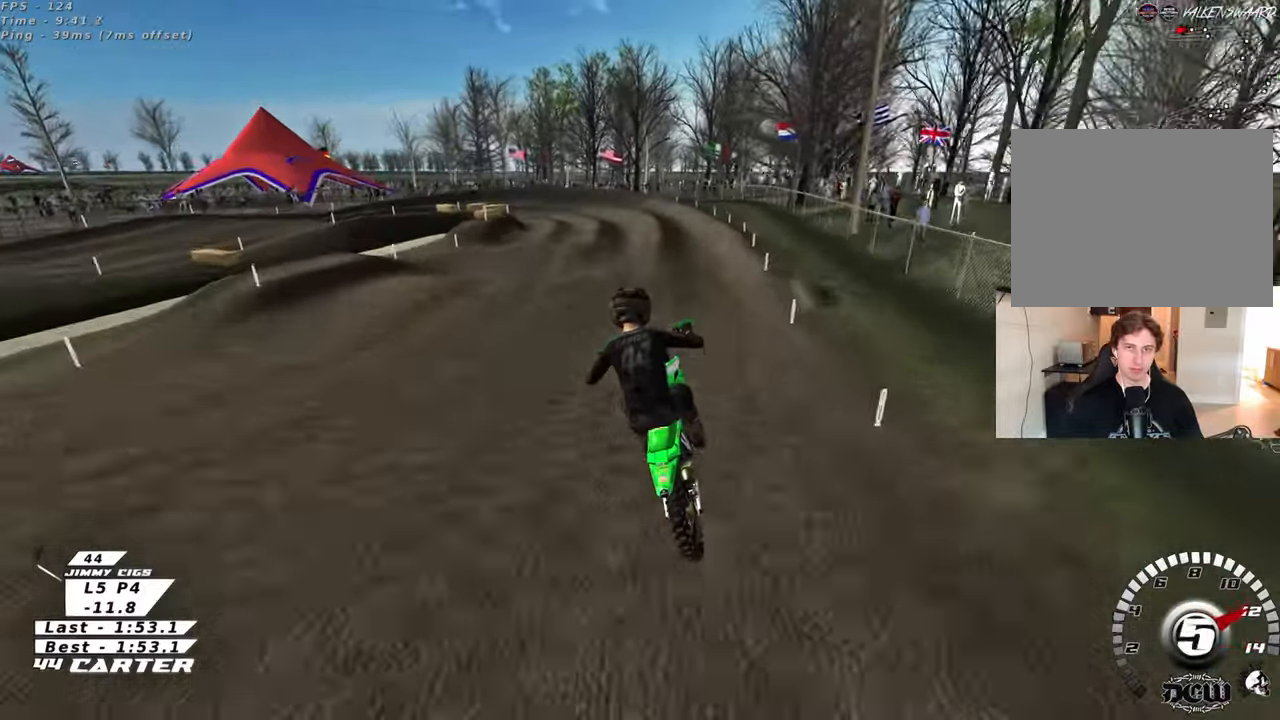
{"buttons": ["X"], "left_stick": "up-right", "right_stick": "center", "events": [[17, "A", "up"], [17, "left_stick", "right"], [133, "left_stick", "left"], [317, "left_stick", "up-left"], [400, "X", "down"], [467, "left_stick", "up-right"]]}
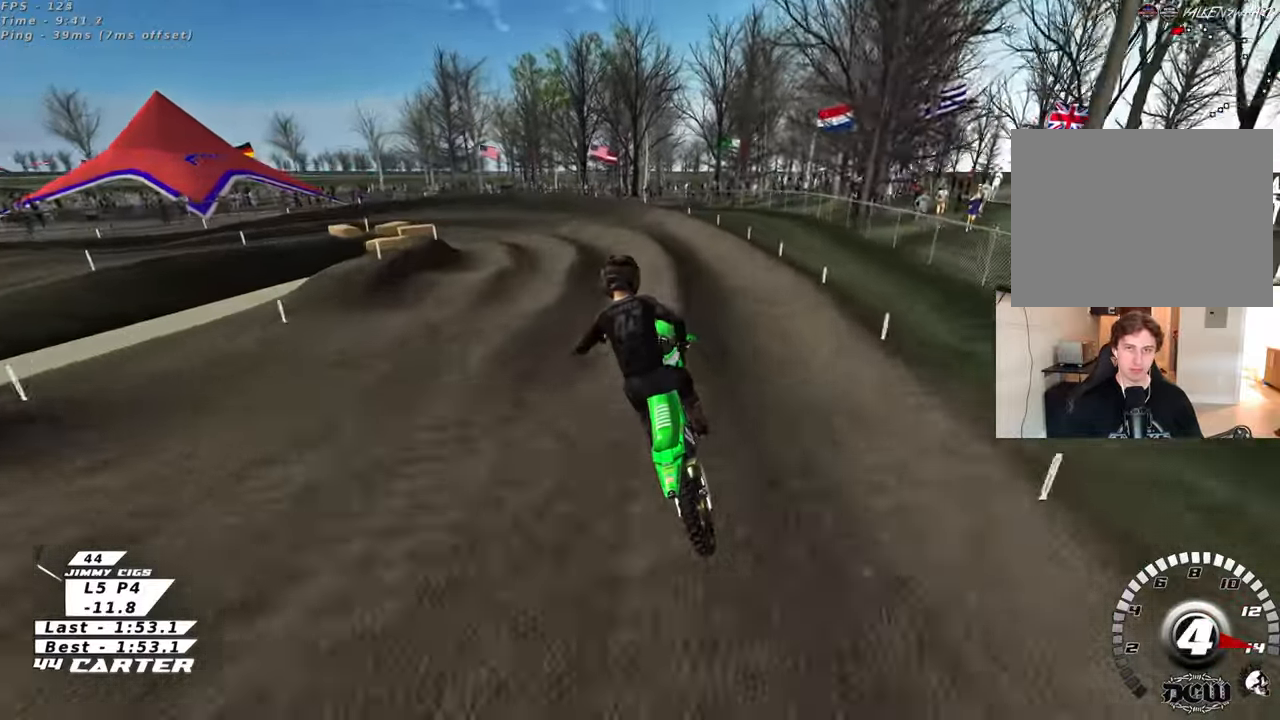
{"buttons": ["X"], "left_stick": "up-left", "right_stick": "center", "events": [[17, "X", "up"], [100, "left_stick", "up"], [217, "left_stick", "center"], [317, "X", "down"], [317, "left_stick", "up-left"], [417, "X", "up"], [500, "X", "down"]]}
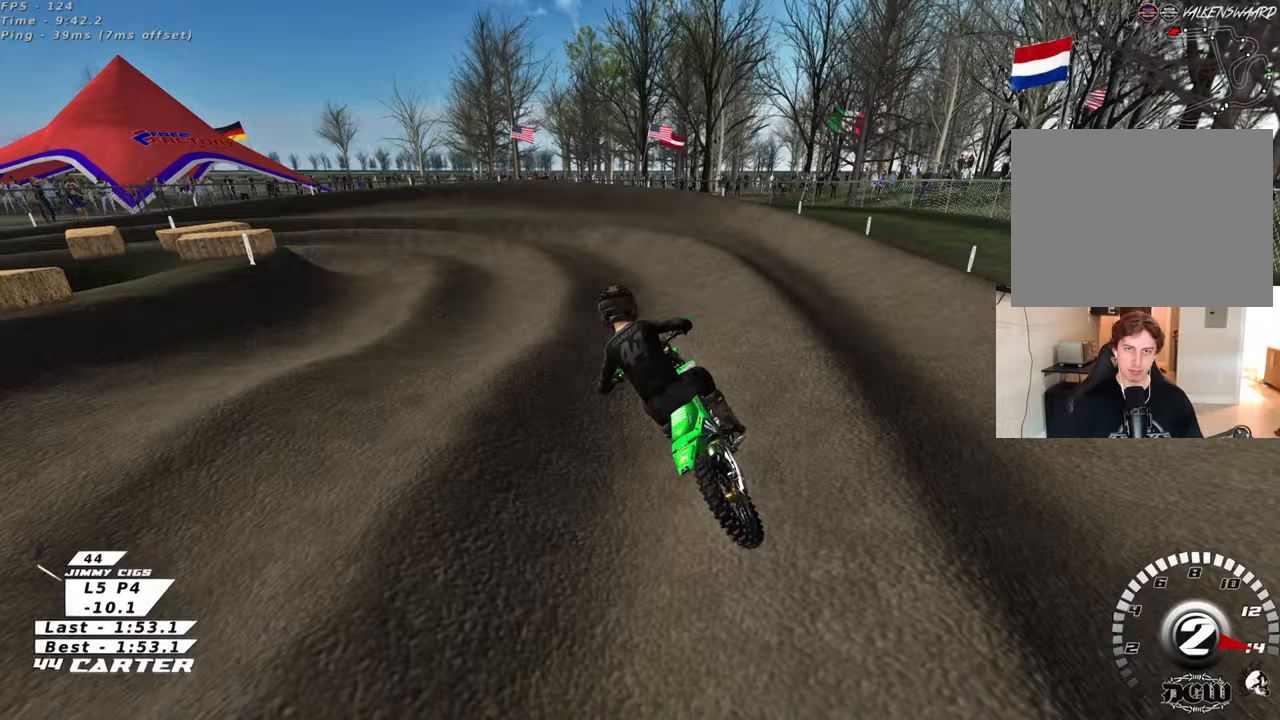
{"buttons": ["L2"], "left_stick": "left", "right_stick": "center", "events": [[33, "left_stick", "center"], [83, "X", "up"], [233, "left_stick", "left"], [267, "L2", "down"]]}
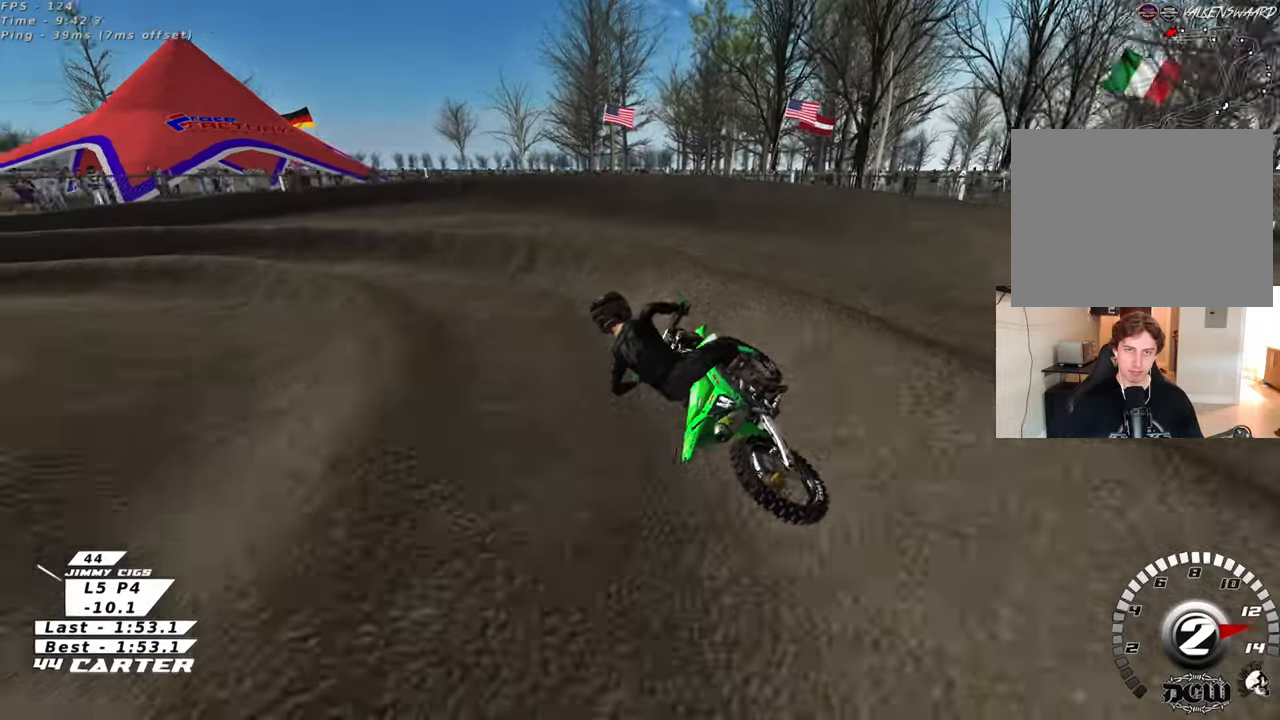
{"buttons": [], "left_stick": "center", "right_stick": "center", "events": [[167, "left_stick", "up-left"], [233, "L2", "up"], [267, "left_stick", "center"], [317, "left_stick", "up-left"], [400, "left_stick", "center"]]}
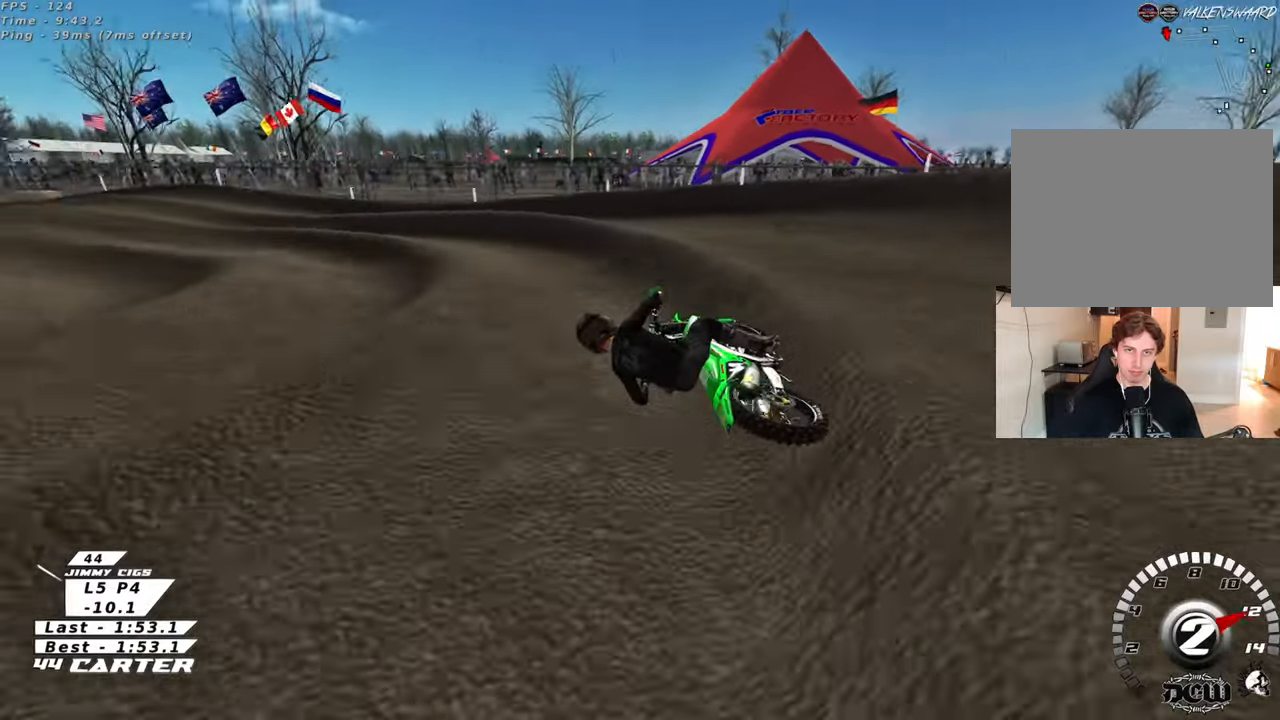
{"buttons": [], "left_stick": "up-left", "right_stick": "center", "events": [[117, "A", "down"], [267, "left_stick", "left"], [283, "A", "up"], [450, "left_stick", "up-left"]]}
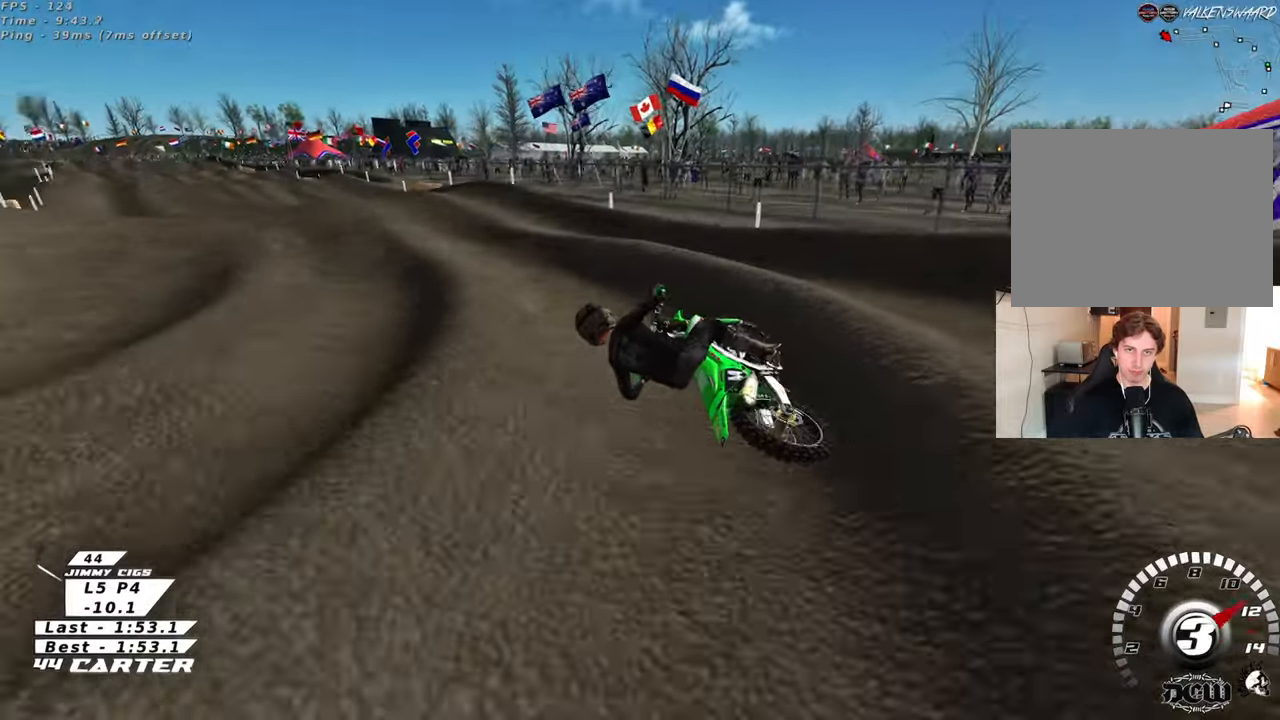
{"buttons": [], "left_stick": "down-right", "right_stick": "center", "events": [[150, "left_stick", "right"], [350, "left_stick", "down-right"]]}
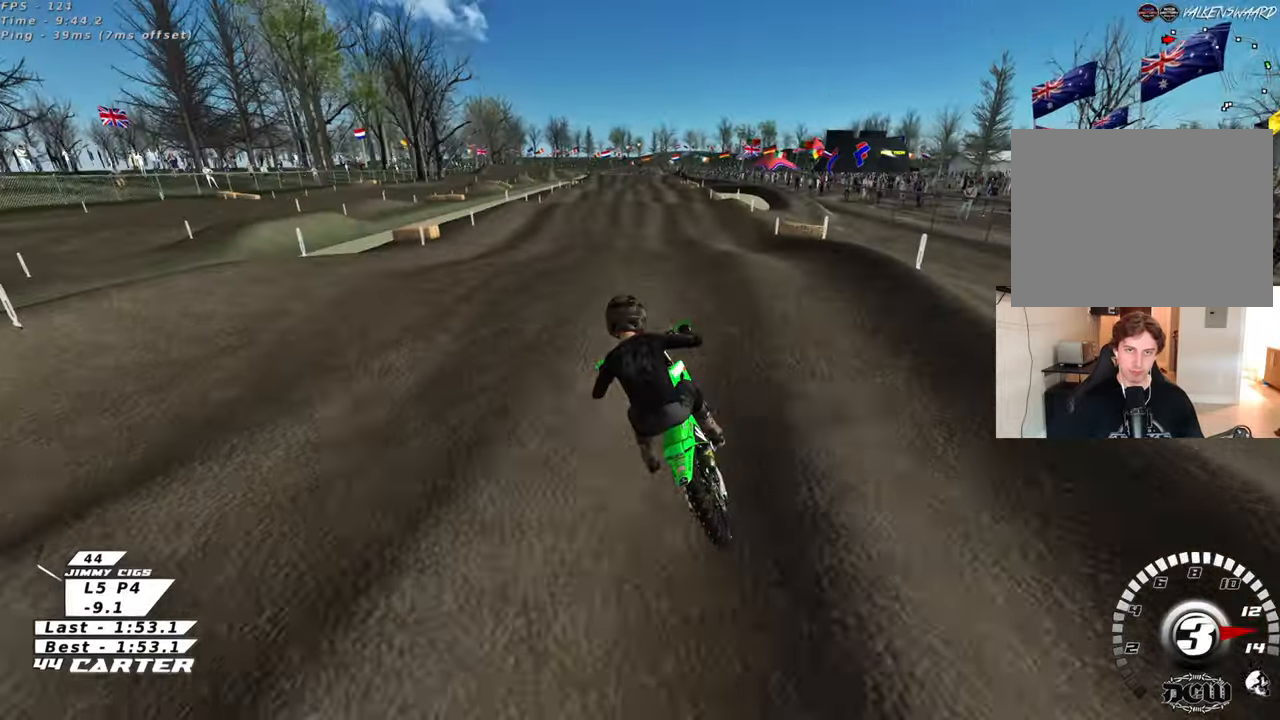
{"buttons": [], "left_stick": "up-left", "right_stick": "center", "events": [[67, "left_stick", "down"], [267, "A", "down"], [367, "left_stick", "up-left"], [433, "A", "up"]]}
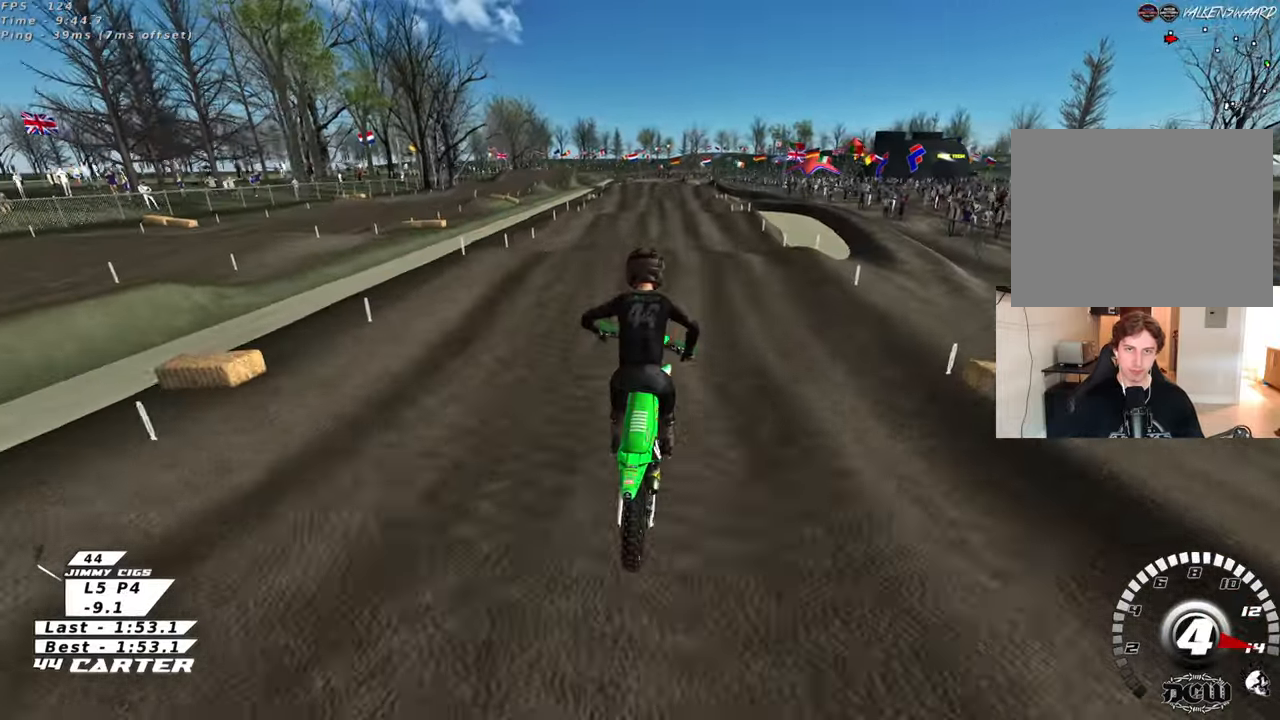
{"buttons": [], "left_stick": "down", "right_stick": "center", "events": [[133, "left_stick", "up-right"], [167, "X", "down"], [267, "X", "up"], [483, "left_stick", "down"]]}
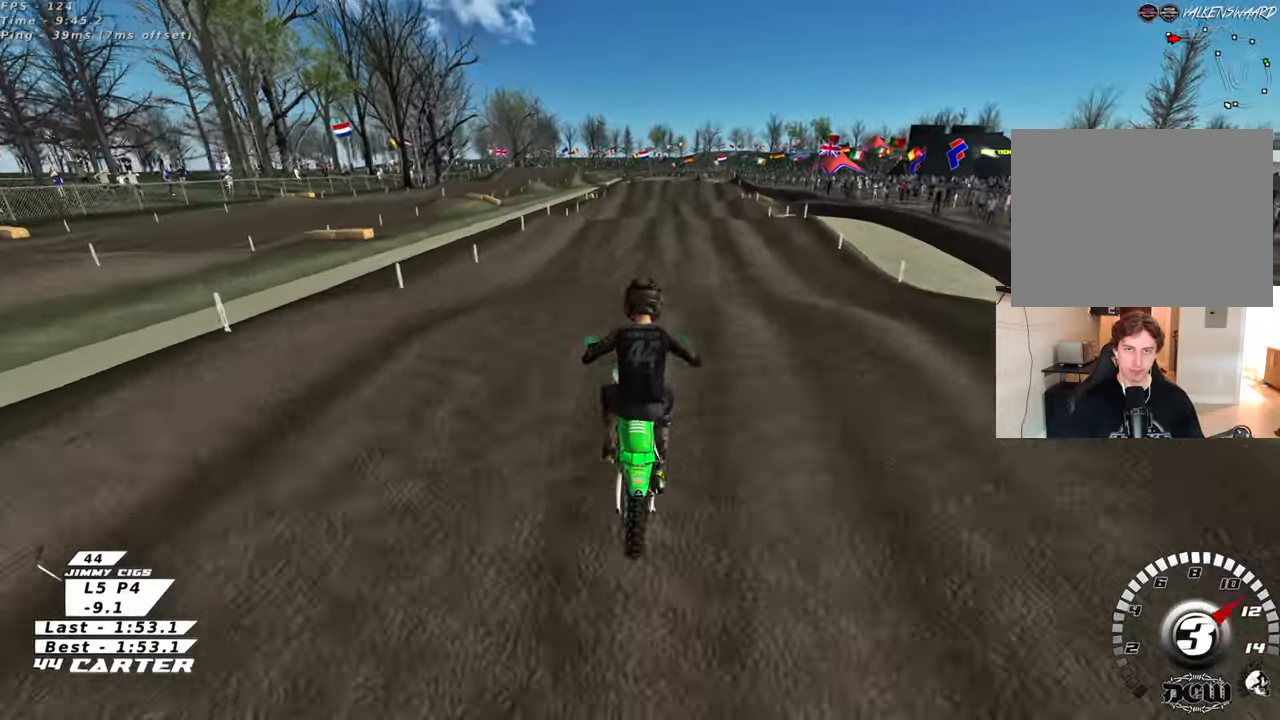
{"buttons": ["X"], "left_stick": "up", "right_stick": "center", "events": [[83, "A", "down"], [100, "left_stick", "up-left"], [200, "A", "up"], [467, "X", "down"], [483, "left_stick", "up"]]}
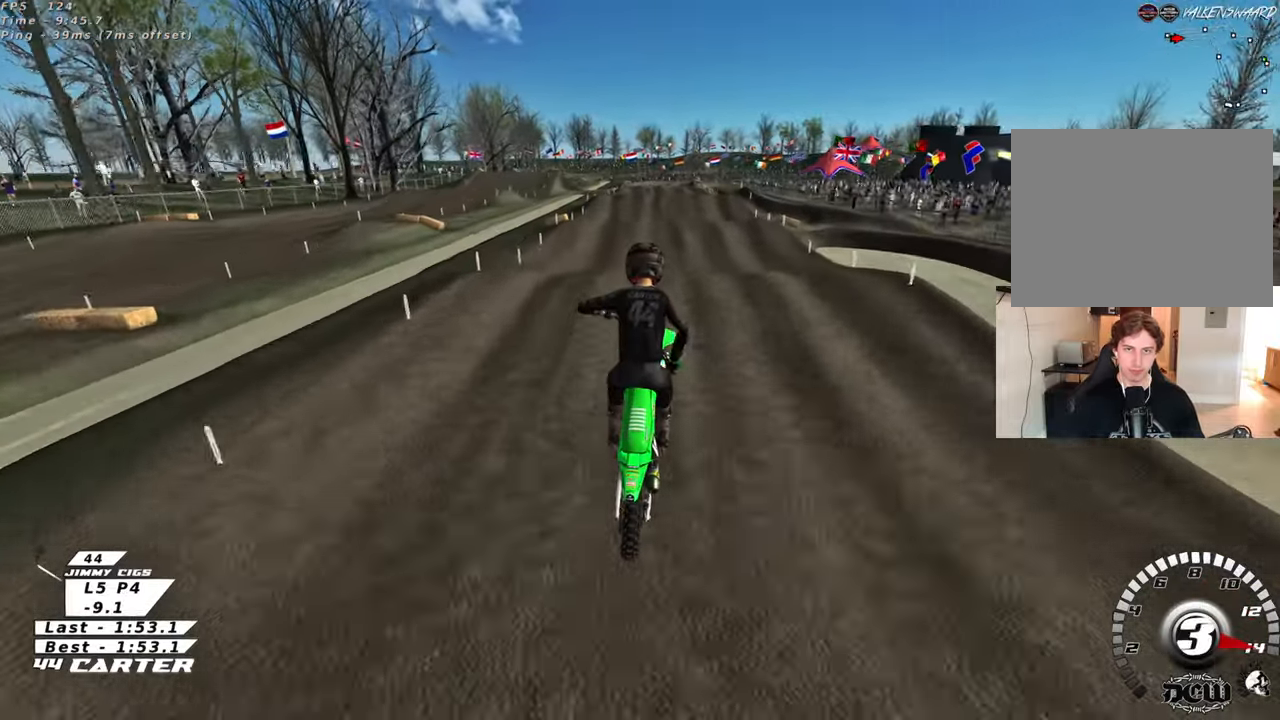
{"buttons": [], "left_stick": "down", "right_stick": "center", "events": [[83, "X", "up"], [350, "left_stick", "right"], [400, "left_stick", "down"]]}
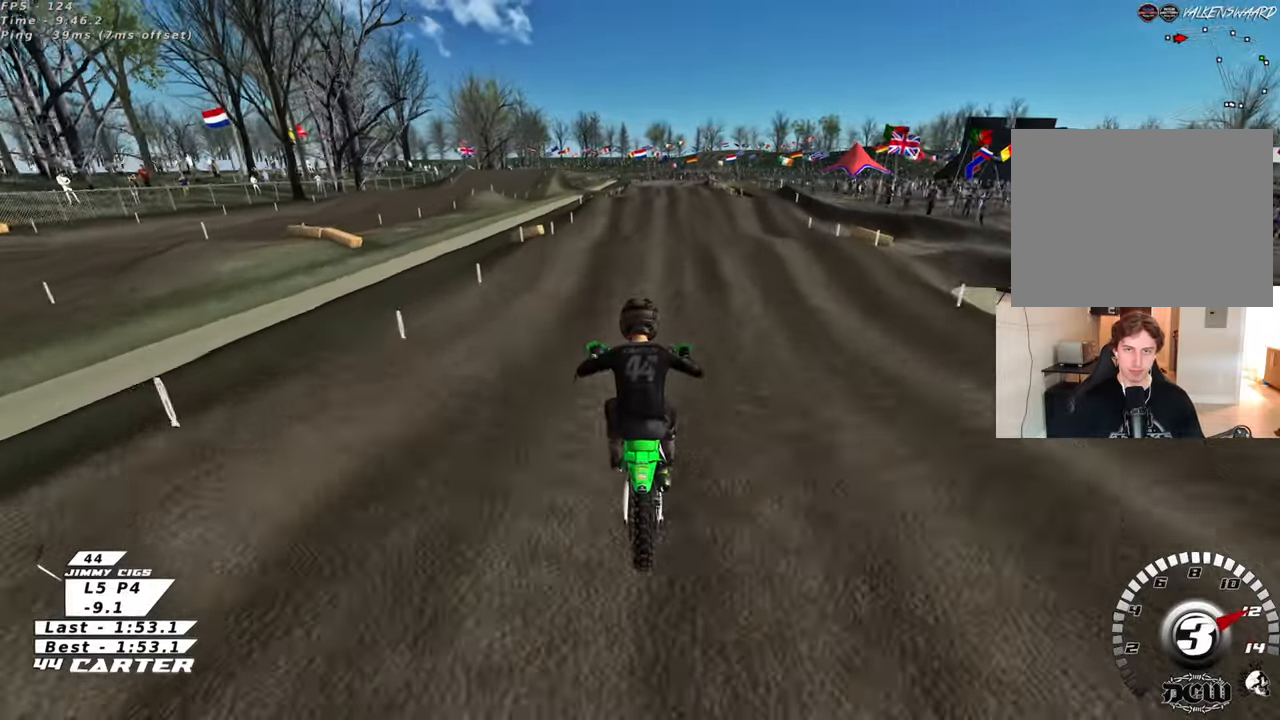
{"buttons": [], "left_stick": "up", "right_stick": "center", "events": [[33, "left_stick", "down-right"], [167, "left_stick", "up"]]}
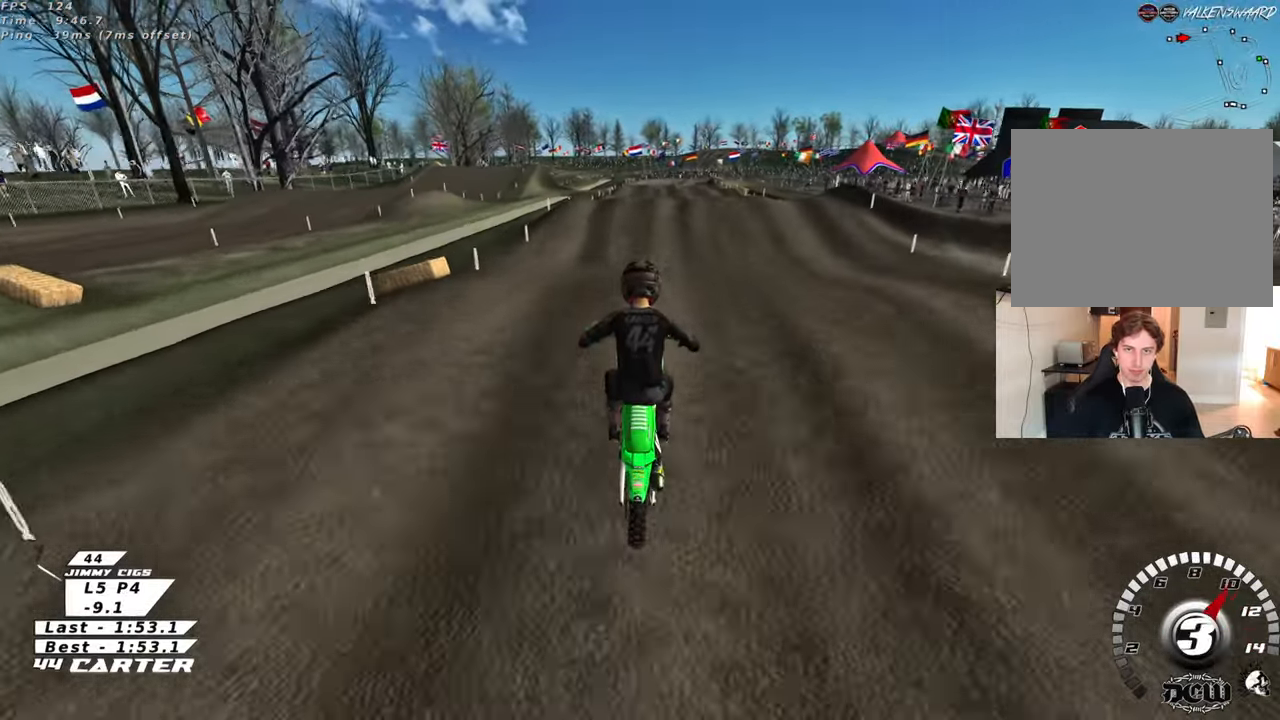
{"buttons": [], "left_stick": "up-left", "right_stick": "center", "events": [[50, "left_stick", "down"], [283, "A", "down"], [450, "left_stick", "up-left"], [467, "A", "up"]]}
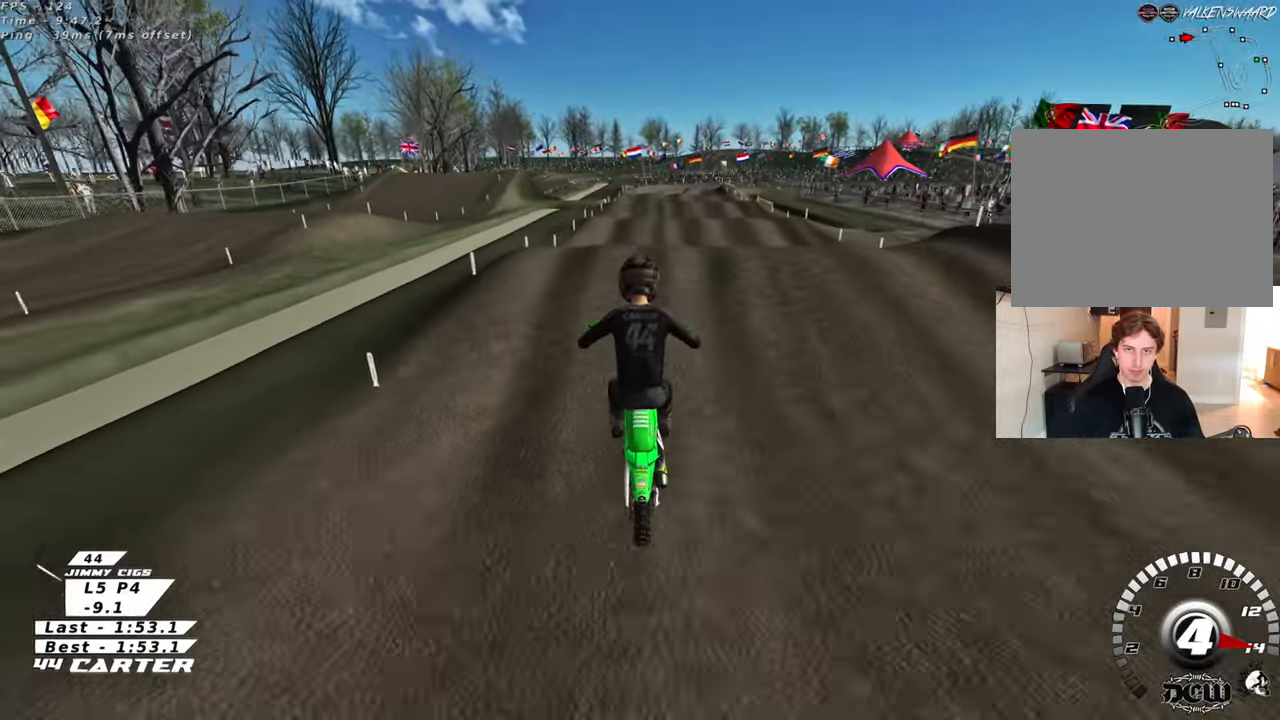
{"buttons": [], "left_stick": "down", "right_stick": "center", "events": [[50, "left_stick", "up"], [267, "left_stick", "down"], [333, "A", "down"], [500, "A", "up"]]}
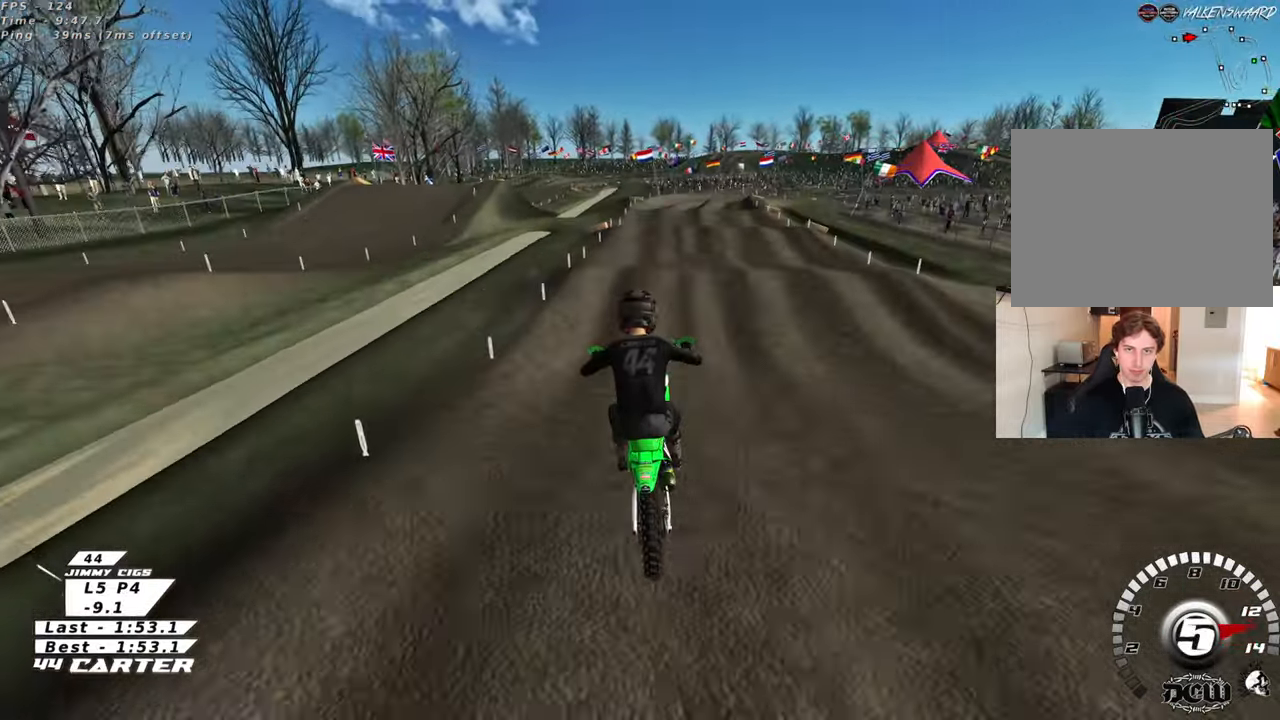
{"buttons": [], "left_stick": "up", "right_stick": "center", "events": [[67, "A", "down"], [117, "left_stick", "center"], [167, "left_stick", "up-left"], [200, "A", "up"], [250, "left_stick", "up"], [400, "X", "down"], [500, "X", "up"]]}
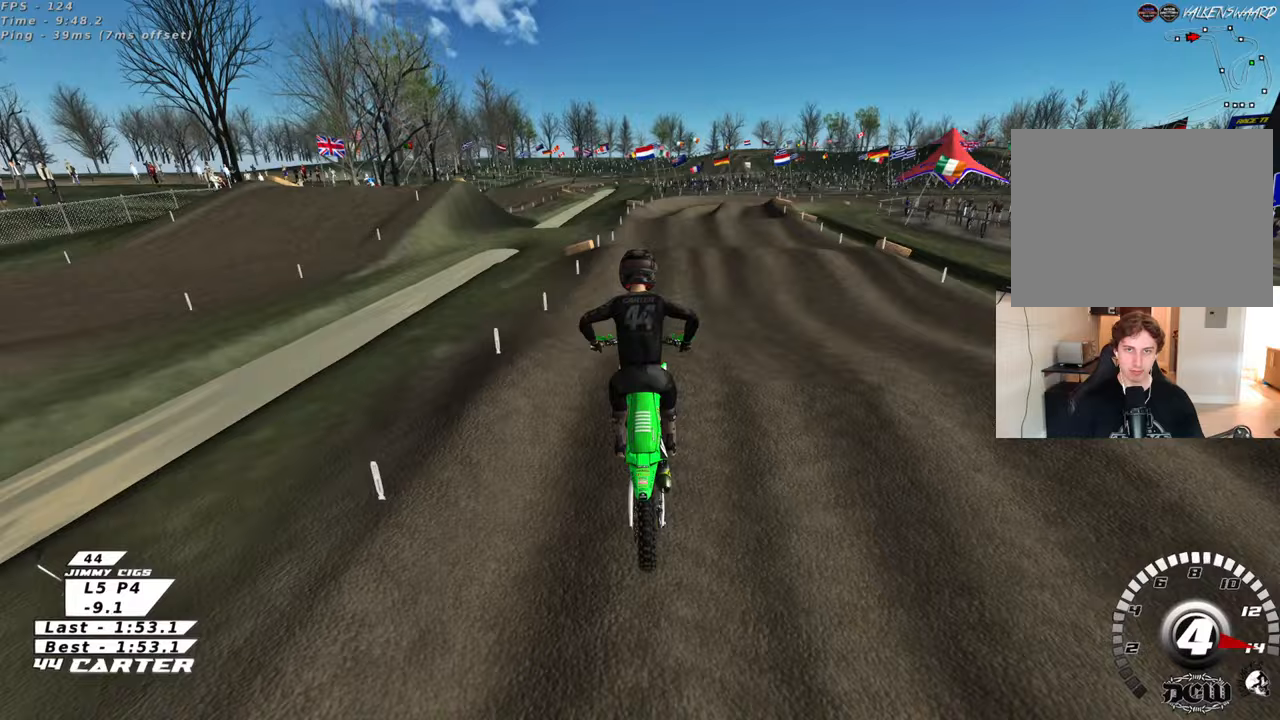
{"buttons": [], "left_stick": "up-right", "right_stick": "center", "events": [[200, "left_stick", "down"], [450, "left_stick", "up-right"]]}
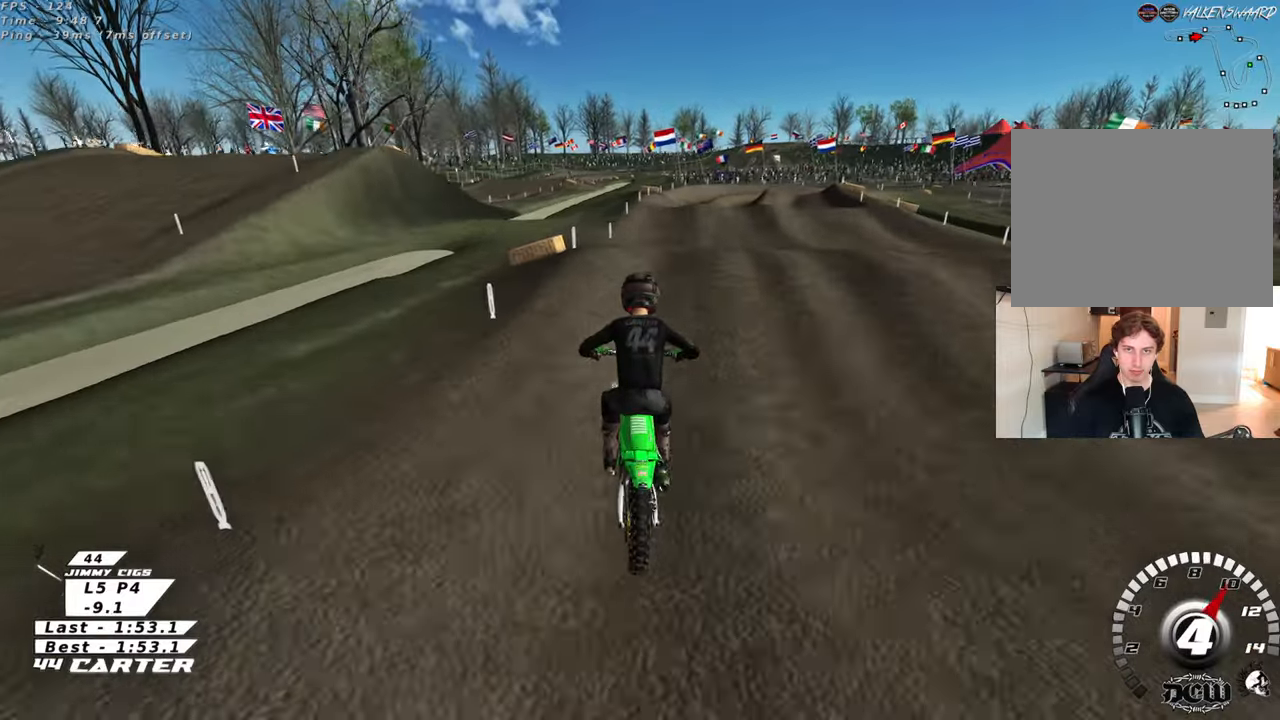
{"buttons": [], "left_stick": "up-left", "right_stick": "center", "events": [[117, "left_stick", "down"], [250, "A", "down"], [250, "left_stick", "up"], [367, "A", "up"], [450, "left_stick", "up-left"]]}
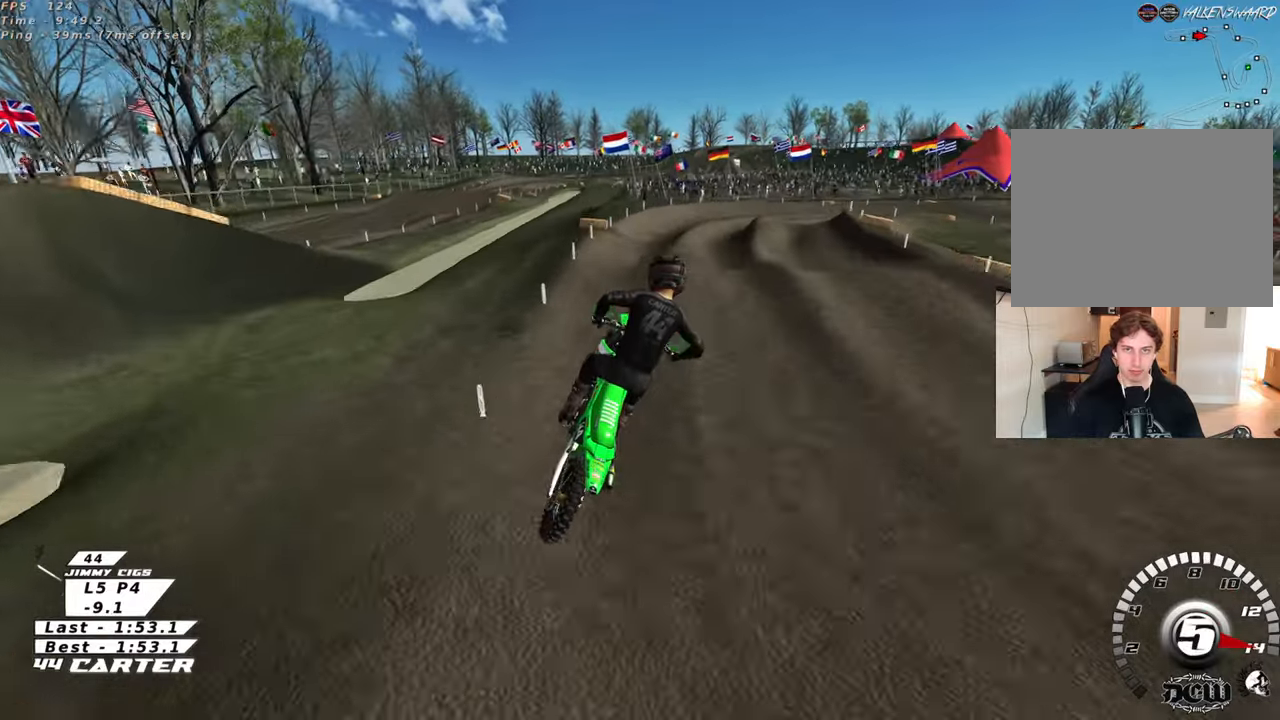
{"buttons": [], "left_stick": "up-right", "right_stick": "center", "events": [[167, "left_stick", "down-left"], [250, "left_stick", "down"], [383, "X", "down"], [400, "left_stick", "right"], [450, "left_stick", "up-right"], [500, "X", "up"]]}
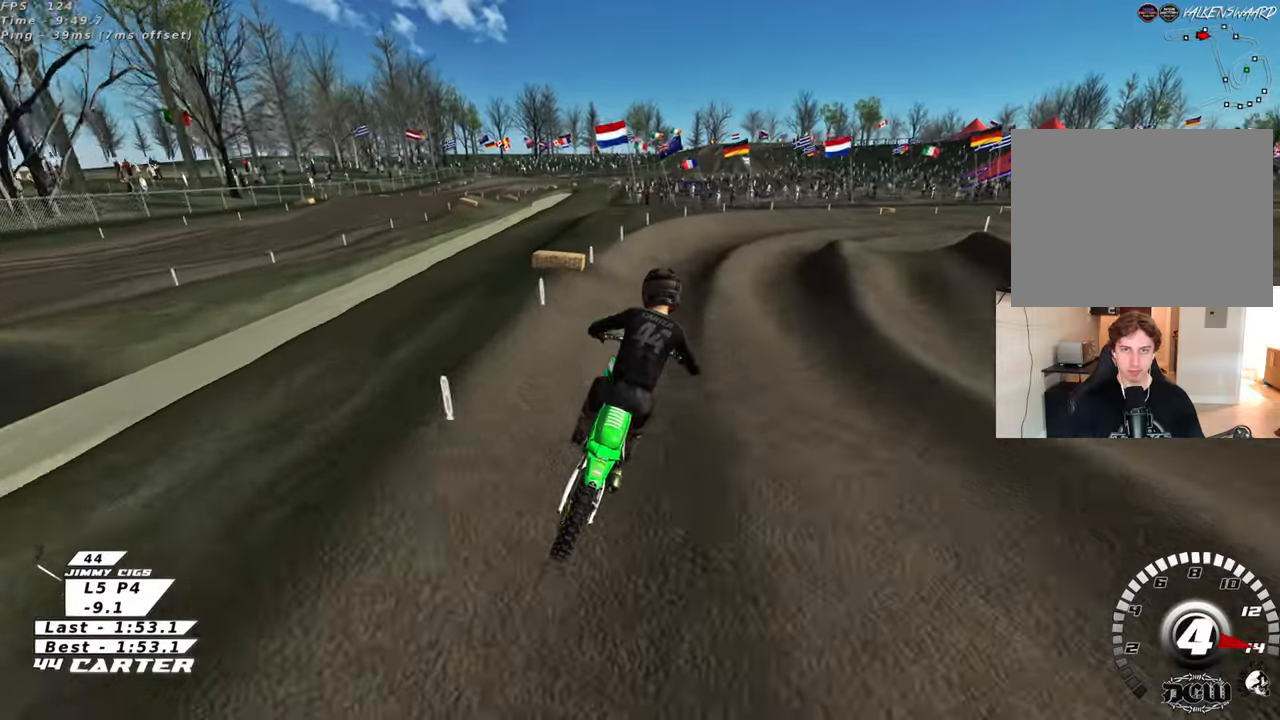
{"buttons": [], "left_stick": "up-right", "right_stick": "center", "events": [[83, "X", "down"], [133, "left_stick", "center"], [150, "X", "up"], [267, "left_stick", "right"], [367, "left_stick", "up"], [433, "left_stick", "up-right"]]}
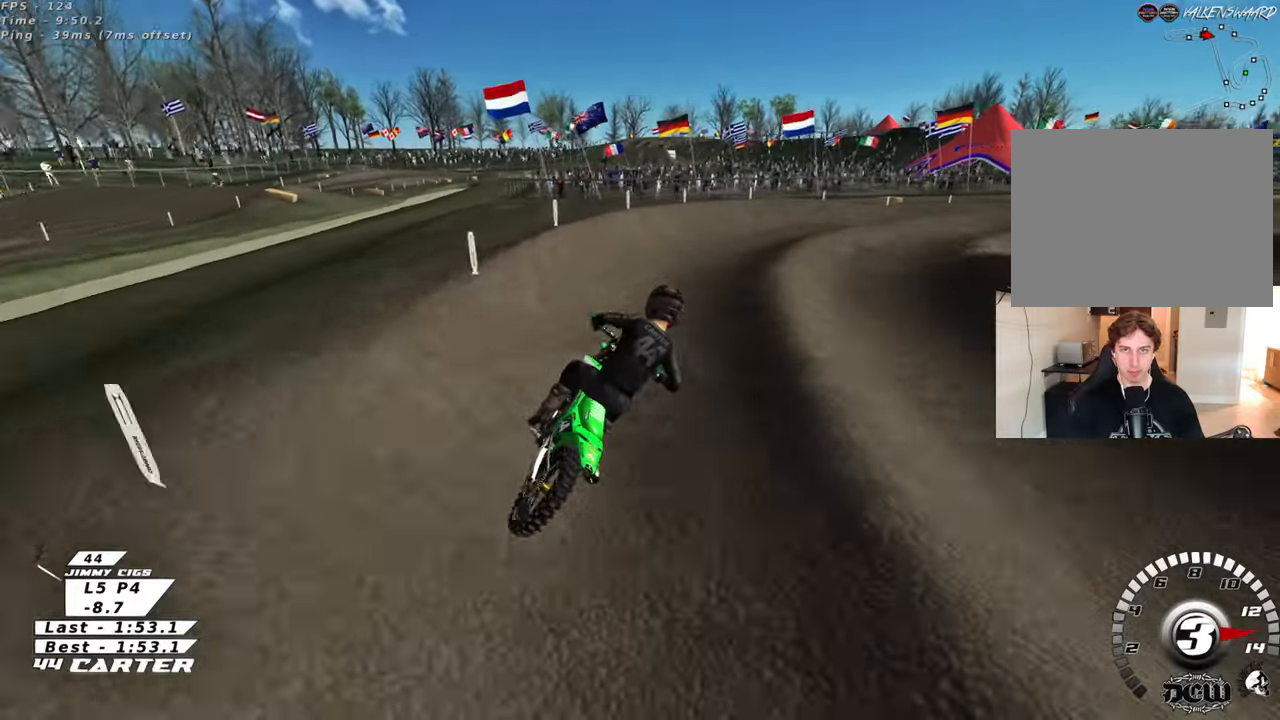
{"buttons": ["A"], "left_stick": "up-right", "right_stick": "center", "events": [[233, "left_stick", "up"], [400, "left_stick", "up-right"], [483, "A", "down"]]}
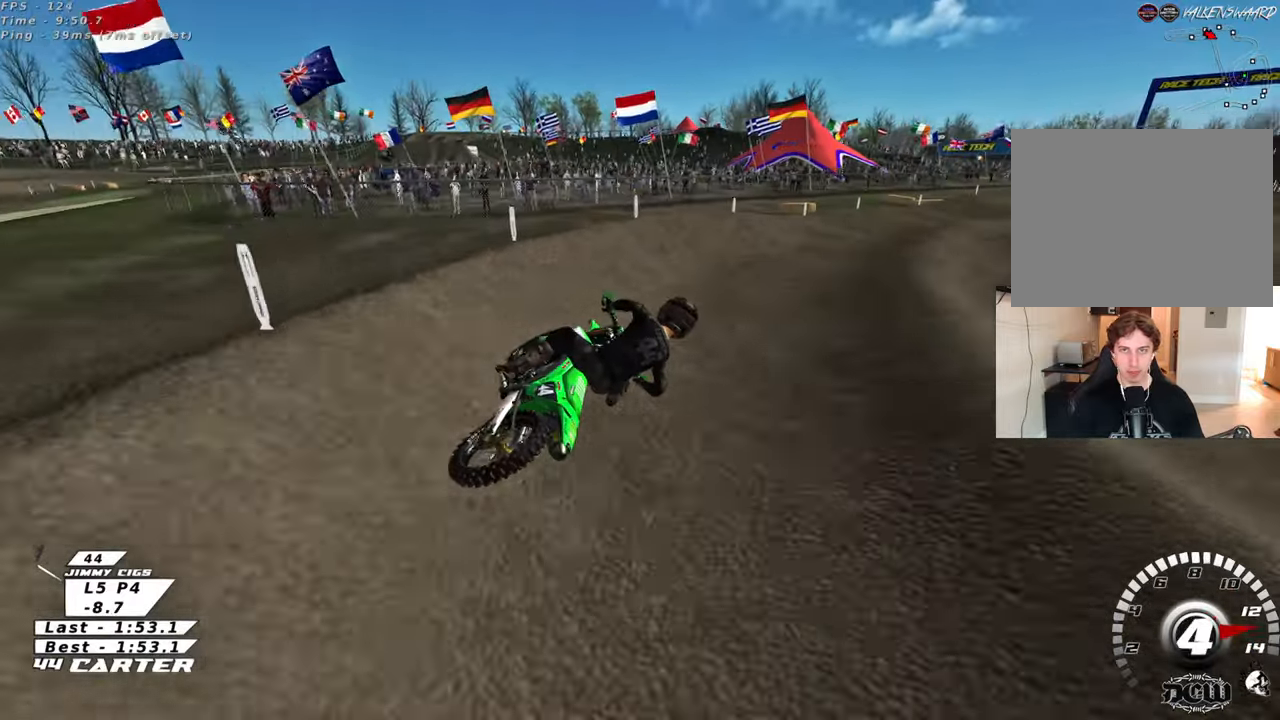
{"buttons": [], "left_stick": "up-left", "right_stick": "center", "events": [[150, "A", "up"], [317, "left_stick", "up-left"]]}
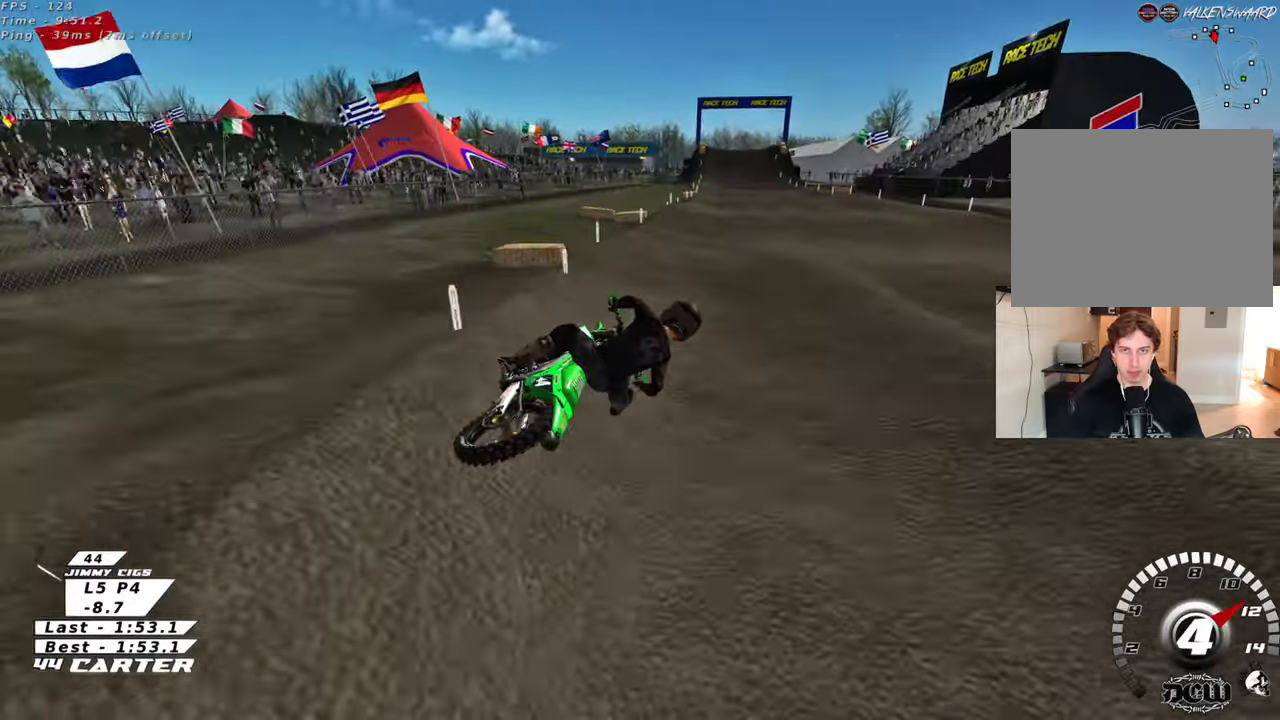
{"buttons": [], "left_stick": "down-left", "right_stick": "center", "events": [[100, "left_stick", "left"], [350, "left_stick", "down-left"]]}
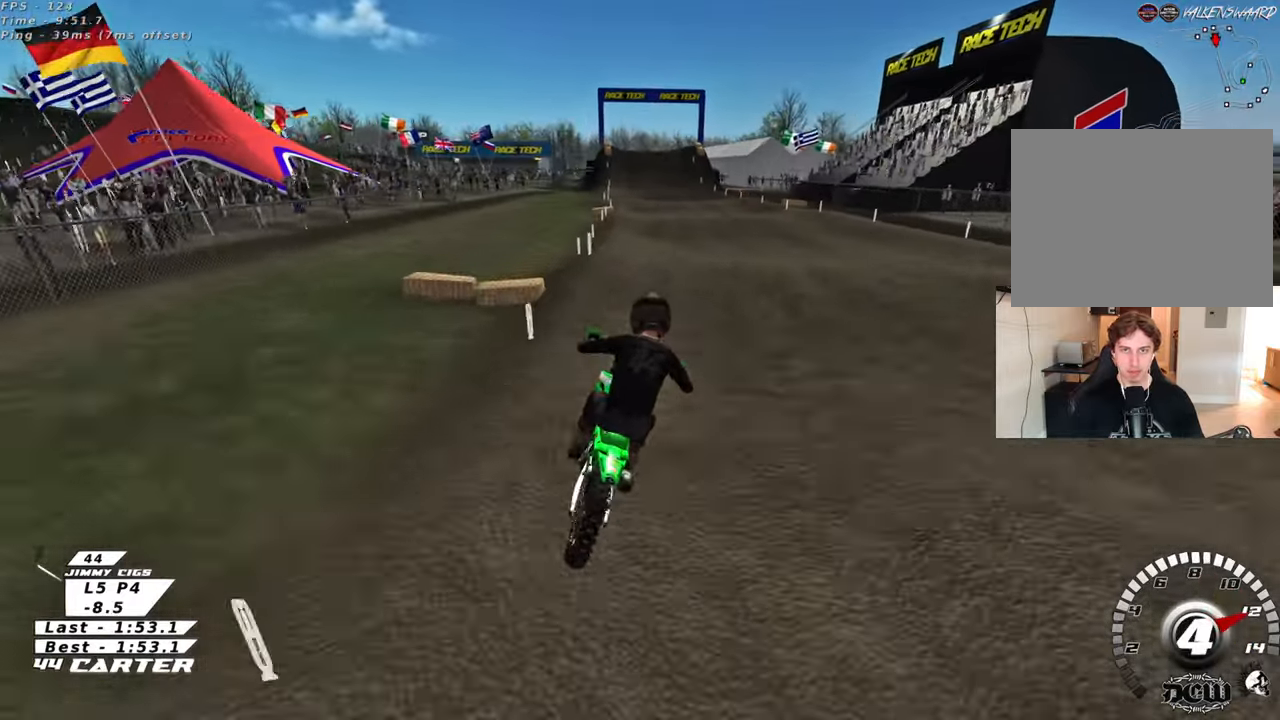
{"buttons": [], "left_stick": "up", "right_stick": "center", "events": [[100, "left_stick", "up"], [183, "left_stick", "down"], [333, "A", "down"], [367, "left_stick", "up-left"], [417, "left_stick", "up"], [483, "A", "up"]]}
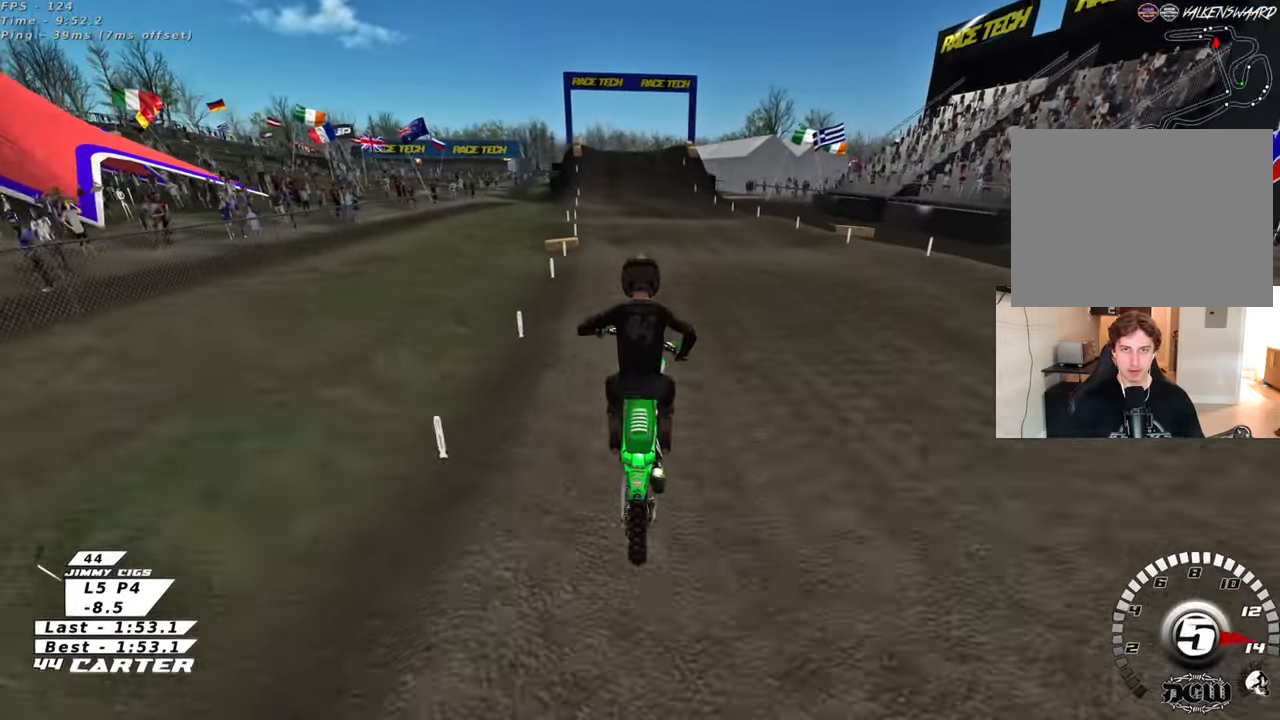
{"buttons": ["A"], "left_stick": "center", "right_stick": "center", "events": [[317, "left_stick", "down"], [483, "A", "down"], [483, "left_stick", "center"]]}
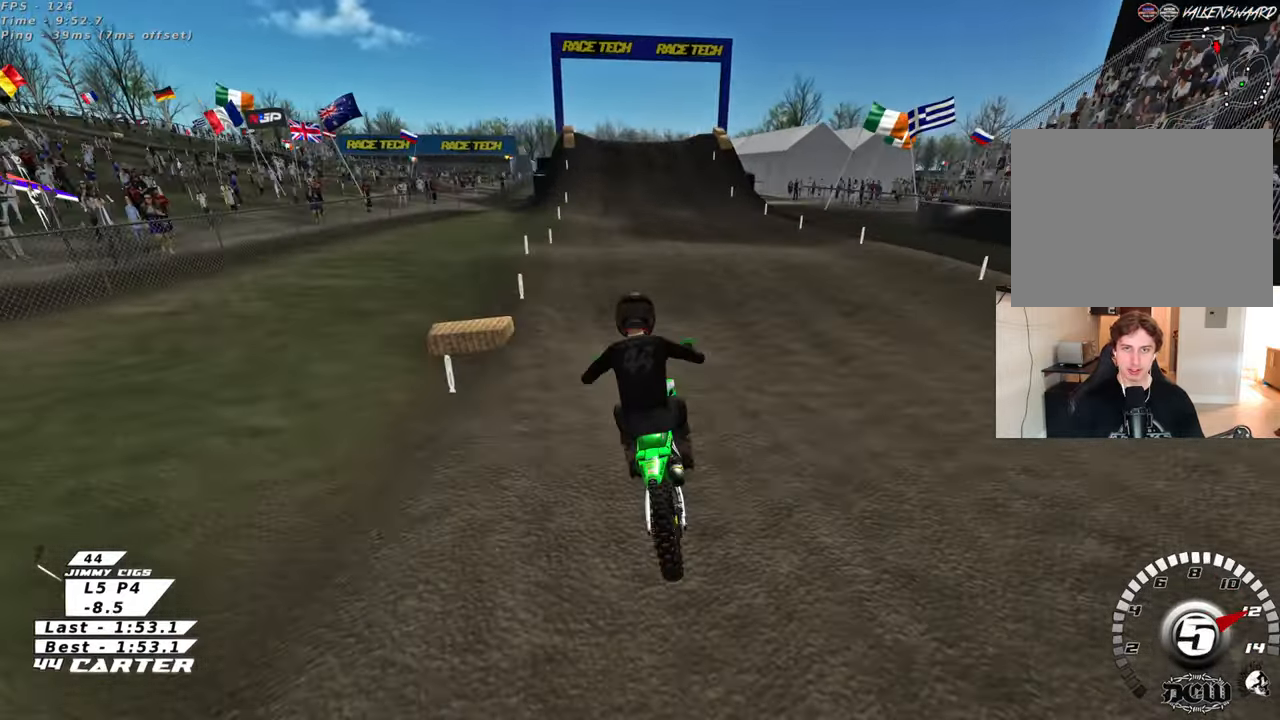
{"buttons": [], "left_stick": "up-left", "right_stick": "center", "events": [[67, "left_stick", "up"], [133, "A", "up"], [250, "A", "down"], [267, "left_stick", "down"], [383, "A", "up"], [433, "left_stick", "up-left"]]}
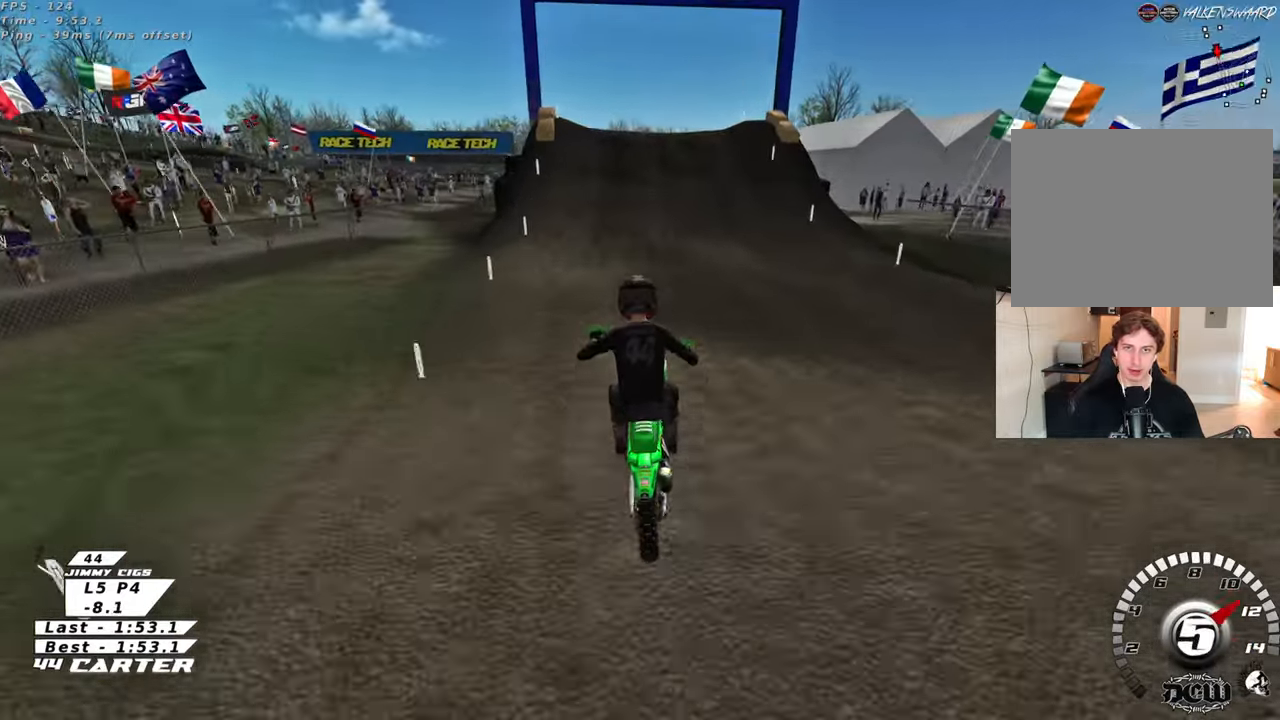
{"buttons": ["L2", "R3"], "left_stick": "right", "right_stick": "down", "events": [[150, "left_stick", "up-right"], [250, "X", "down"], [350, "X", "up"], [350, "left_stick", "center"], [467, "right_stick", "down"], [483, "left_stick", "right"], [500, "L2", "down"], [500, "R3", "down"]]}
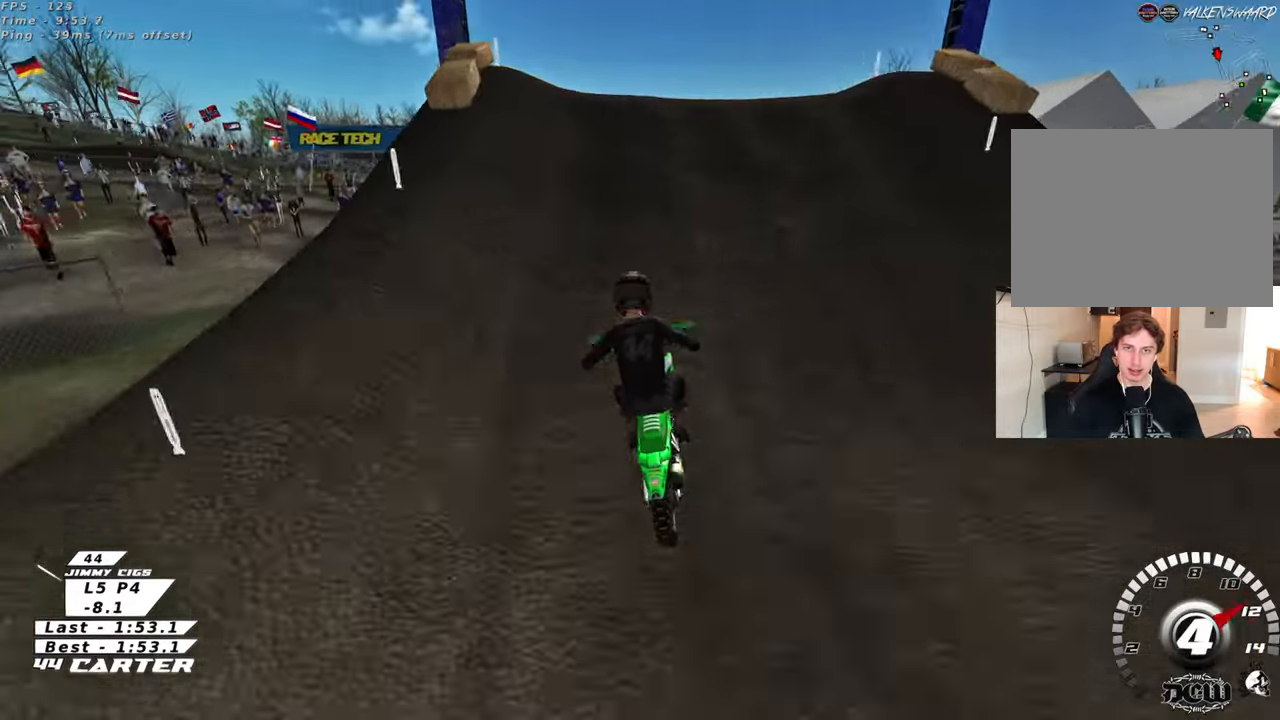
{"buttons": ["R3"], "left_stick": "down-right", "right_stick": "left", "events": [[100, "left_stick", "up-left"], [150, "L2", "up"], [167, "right_stick", "left"], [233, "left_stick", "down-left"], [317, "left_stick", "down-right"]]}